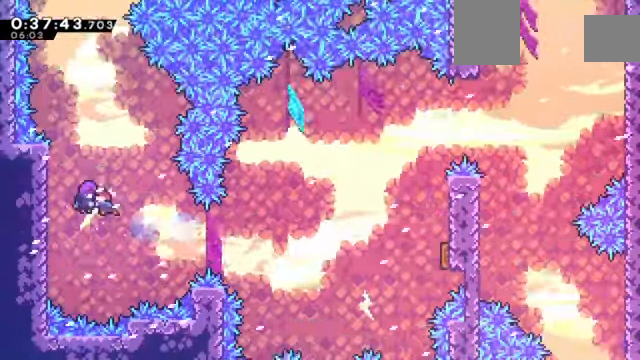
Gameplay with keyboard; each line is a JSON object with the keys held at the frame after it. "events" lists presses ("down") and releases ("up") of "a", "c", "d", "down", "e", "left", "q", "right", "s", "up", "w", "x" and "z" between this image and that frame as [ms after this image, input, new state], when the widget could be followed in between. No other keys are recorded. Mouse input is not recorded.
{"keys": [], "events": []}
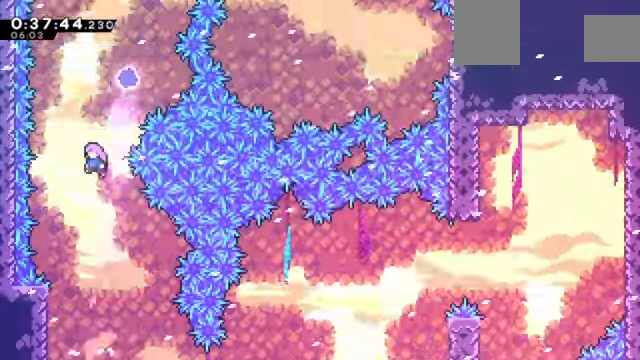
{"keys": ["right"], "events": [[100, "up", "down"], [167, "x", "down"], [400, "right", "down"], [400, "up", "up"], [400, "x", "up"]]}
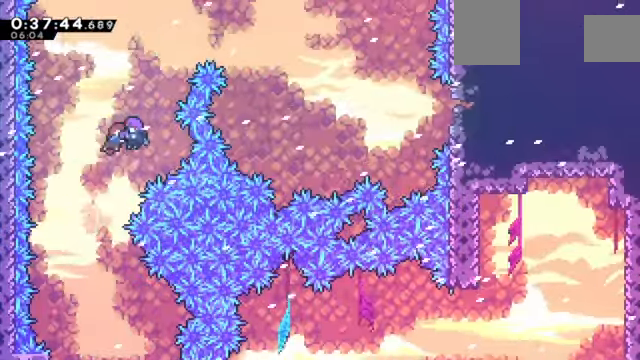
{"keys": [], "events": [[67, "right", "up"]]}
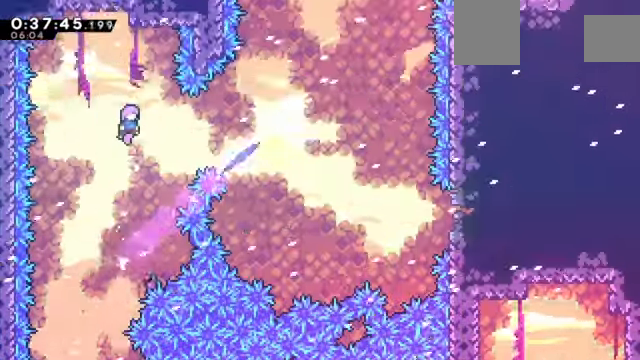
{"keys": [], "events": []}
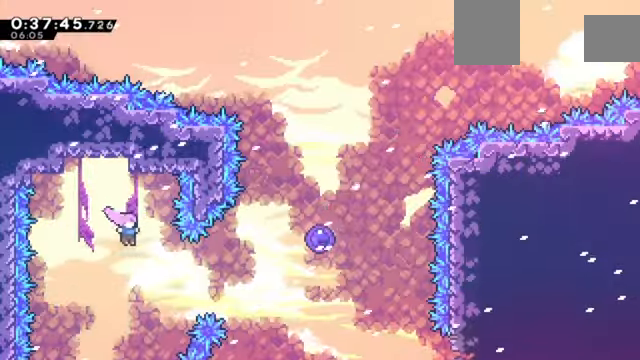
{"keys": ["right", "up", "x"], "events": [[33, "right", "down"], [133, "x", "down"], [300, "x", "up"], [467, "up", "down"], [500, "x", "down"]]}
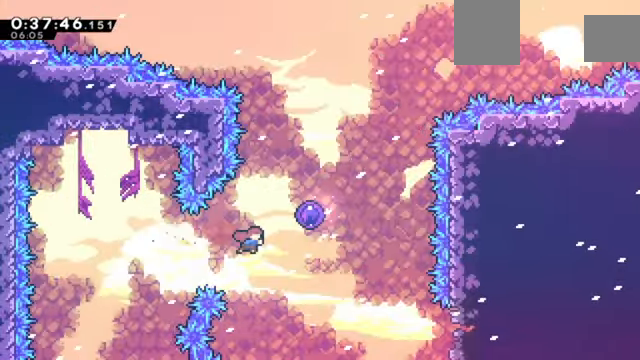
{"keys": ["right"], "events": [[200, "x", "up"], [467, "up", "up"]]}
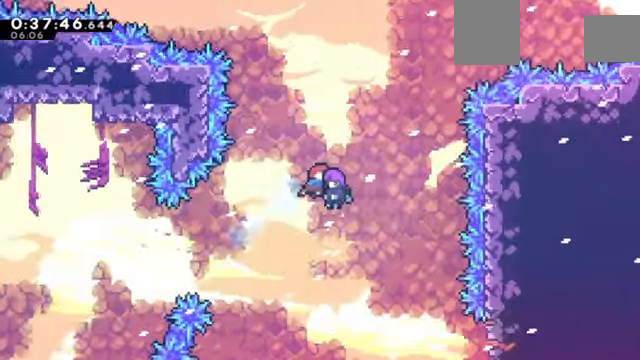
{"keys": [], "events": [[33, "right", "up"], [33, "z", "down"], [67, "x", "down"], [167, "c", "down"], [200, "x", "up"], [200, "z", "up"], [400, "c", "up"]]}
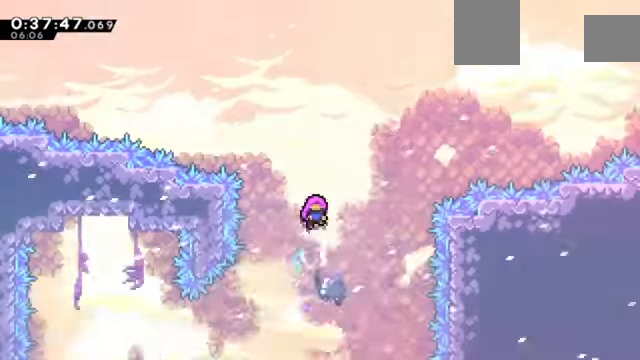
{"keys": [], "events": []}
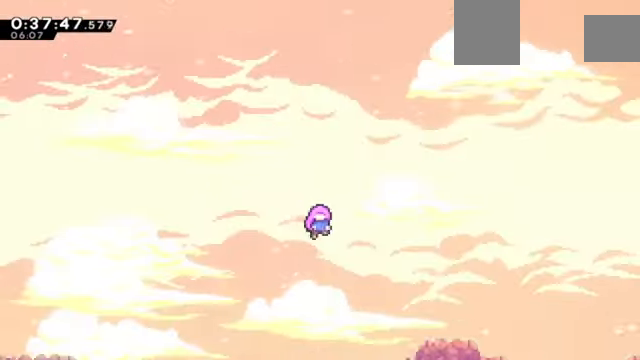
{"keys": [], "events": []}
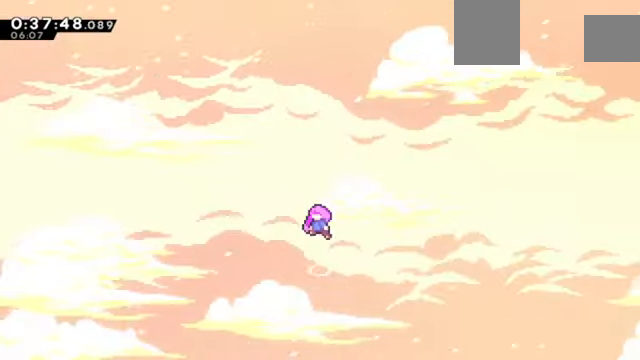
{"keys": [], "events": []}
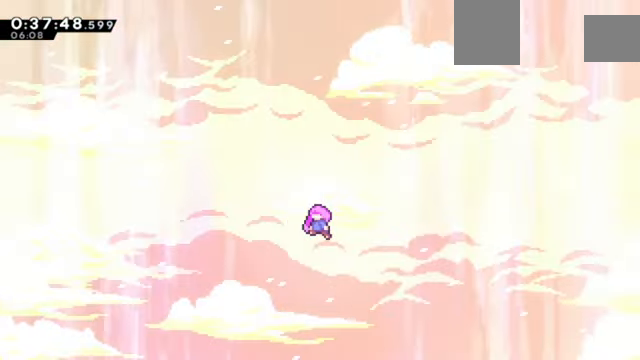
{"keys": [], "events": []}
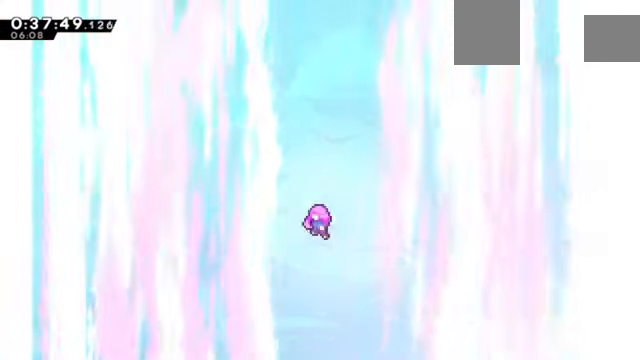
{"keys": [], "events": []}
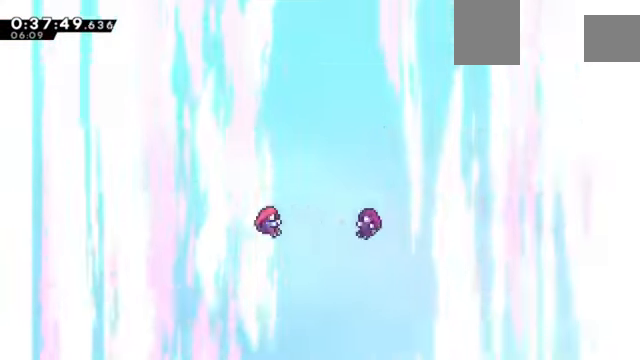
{"keys": ["c"]}
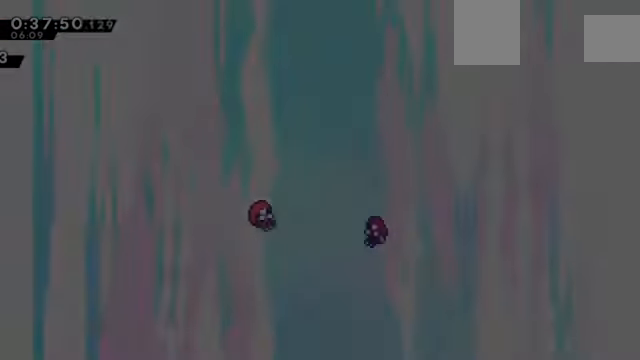
{"keys": [], "events": [[67, "c", "up"], [233, "c", "down"], [400, "c", "up"]]}
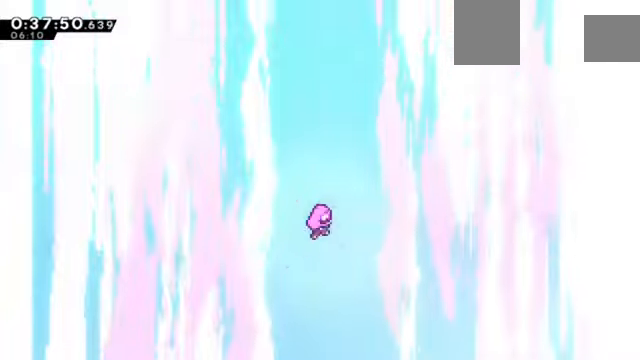
{"keys": [], "events": []}
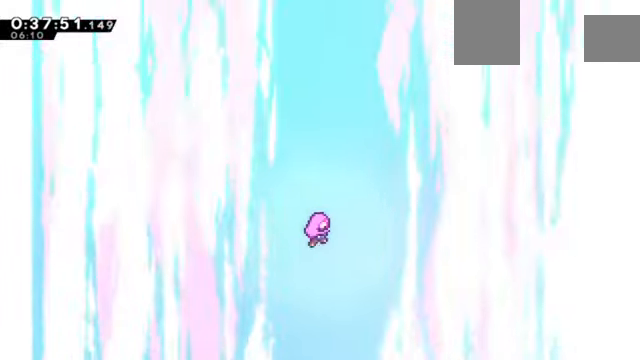
{"keys": [], "events": []}
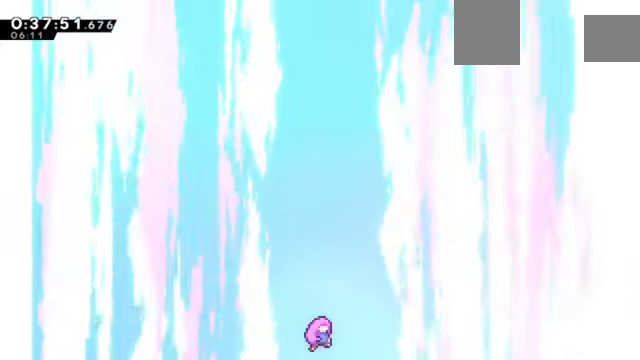
{"keys": [], "events": []}
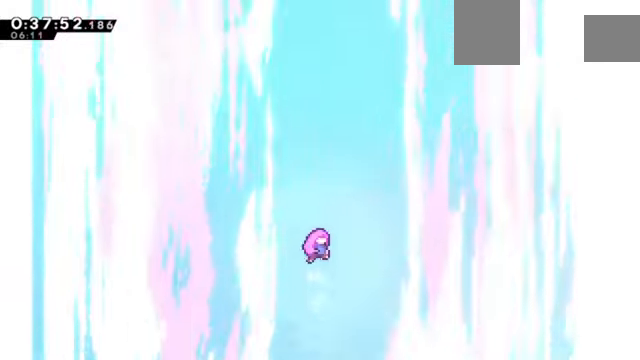
{"keys": [], "events": []}
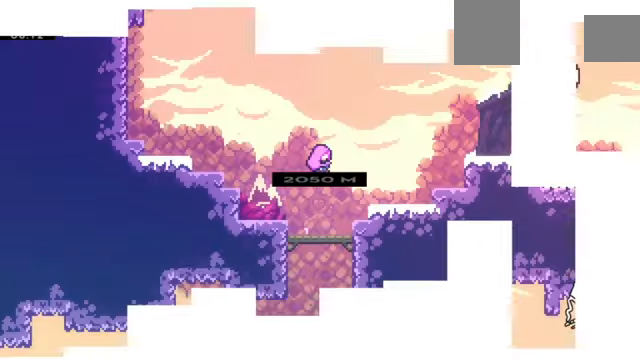
{"keys": ["z"], "events": [[400, "z", "down"]]}
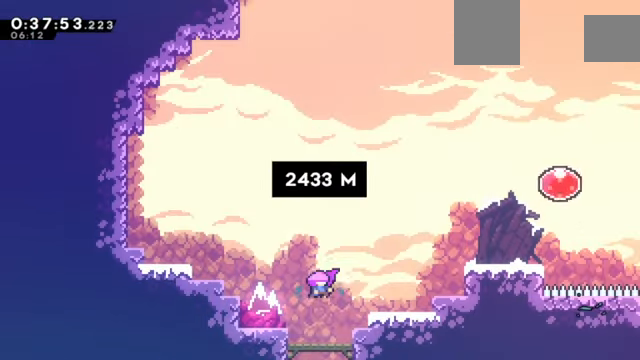
{"keys": ["right", "z"], "events": [[234, "right", "down"]]}
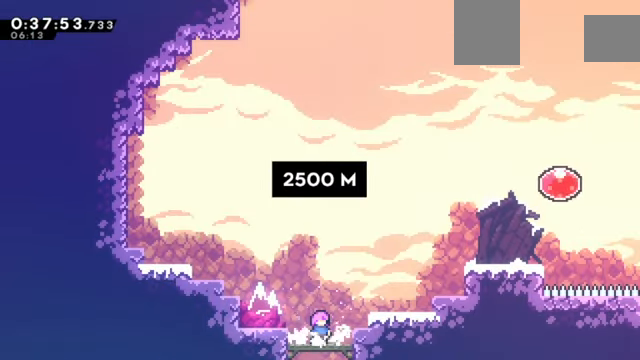
{"keys": ["c", "right", "up", "x", "z"], "events": [[167, "c", "down"], [167, "up", "down"], [333, "x", "down"]]}
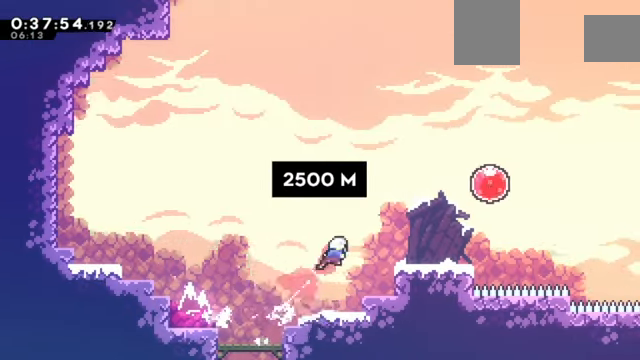
{"keys": ["right", "up", "x", "z"], "events": [[34, "c", "up"], [34, "up", "up"], [67, "x", "up"], [467, "up", "down"], [501, "x", "down"]]}
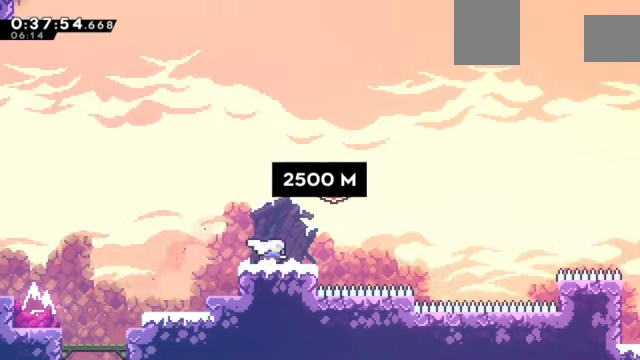
{"keys": ["right", "z"], "events": [[133, "x", "up"], [200, "up", "up"], [233, "x", "down"], [333, "x", "up"]]}
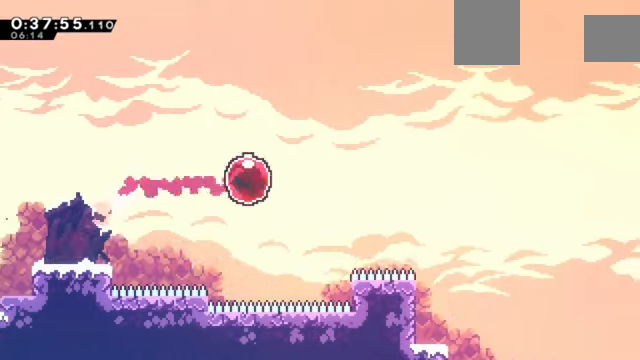
{"keys": ["right", "z"], "events": []}
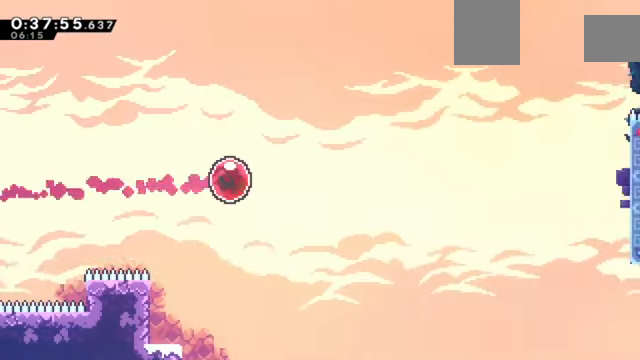
{"keys": ["right", "z"], "events": []}
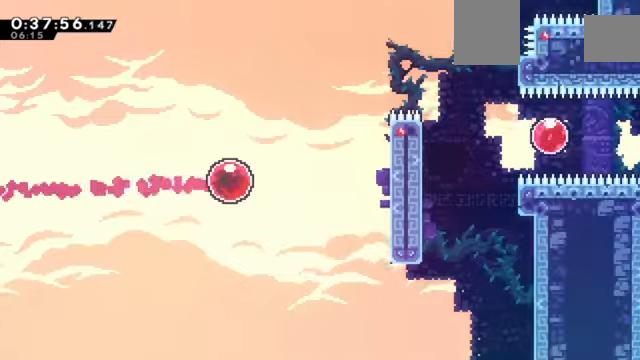
{"keys": ["right", "z"], "events": [[367, "c", "down"], [500, "c", "up"]]}
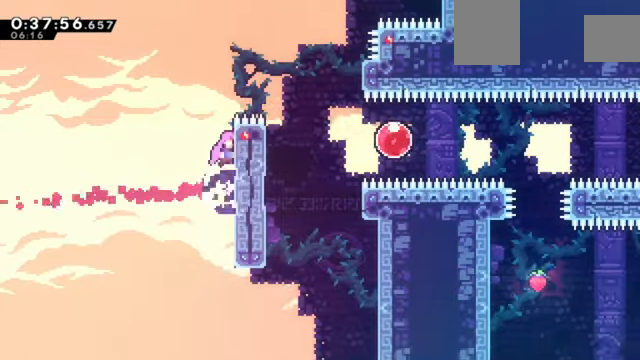
{"keys": ["c", "right", "z"], "events": [[67, "c", "down"], [100, "right", "up"], [200, "c", "up"], [300, "c", "down"], [300, "right", "down"]]}
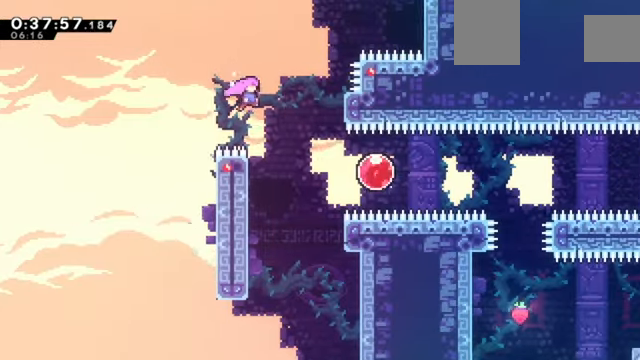
{"keys": ["right", "x", "z"], "events": [[66, "c", "up"], [166, "right", "up"], [367, "right", "down"], [433, "x", "down"]]}
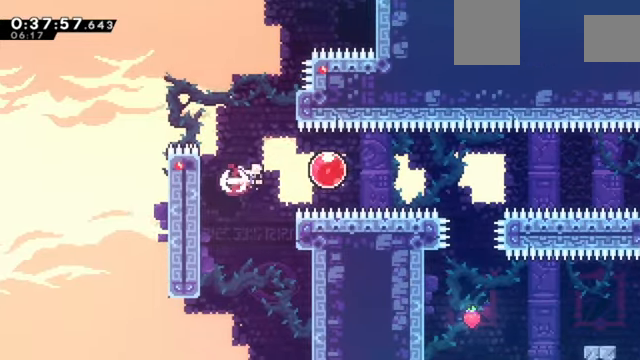
{"keys": ["right", "z"], "events": [[33, "x", "up"], [134, "x", "down"], [334, "x", "up"]]}